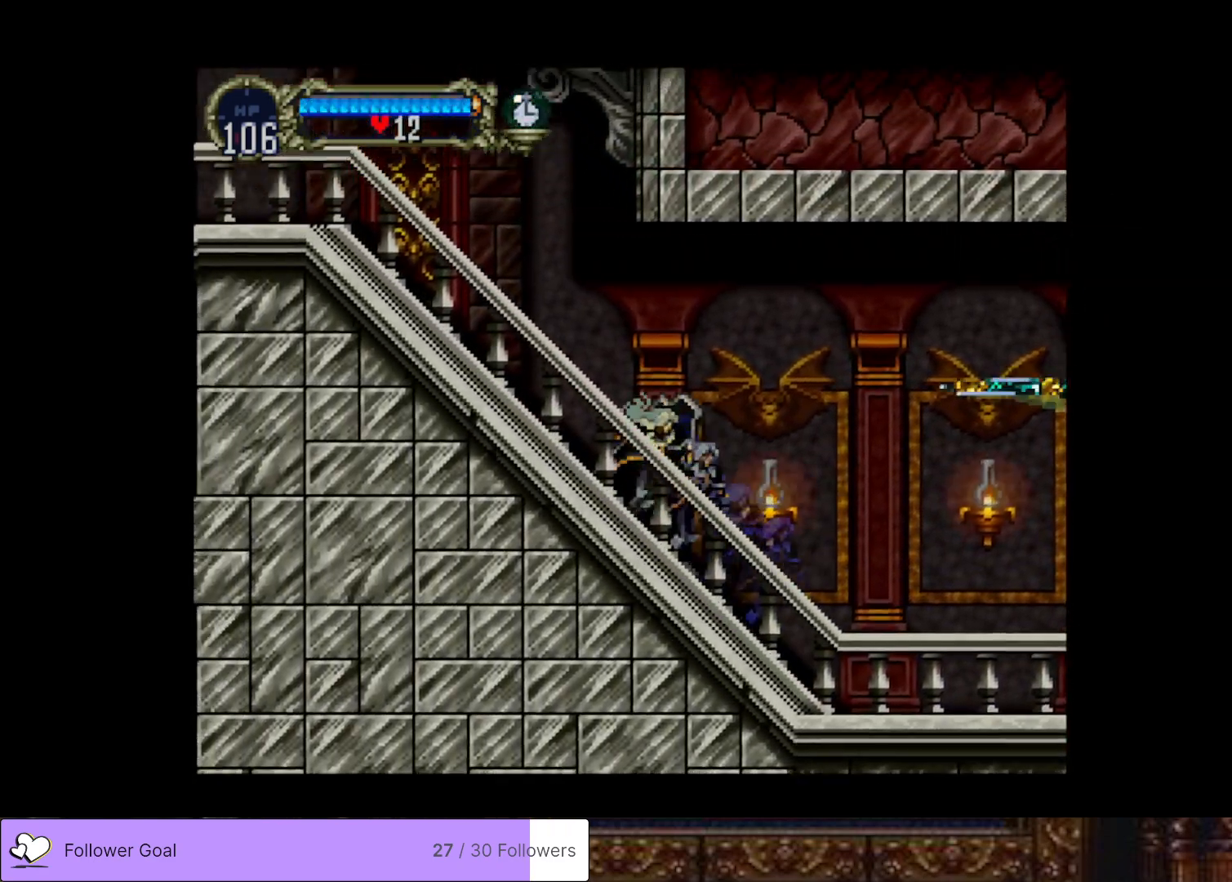
Gameplay with a controller (PlayStation layout); each line is a JSON object with the inputs held at the frame after it. "events" lists button and stick changes between this image and that frame as [ms after this image, input, new state], when the widget could be followed in between. Not read: left_stick.
{"buttons": ["CIRCLE"], "right_stick": "center", "events": [[50, "CIRCLE", "down"], [67, "TRIANGLE", "down"], [167, "TRIANGLE", "up"], [200, "CIRCLE", "up"], [267, "CIRCLE", "down"], [284, "TRIANGLE", "down"], [384, "TRIANGLE", "up"], [417, "CIRCLE", "up"], [484, "CIRCLE", "down"]]}
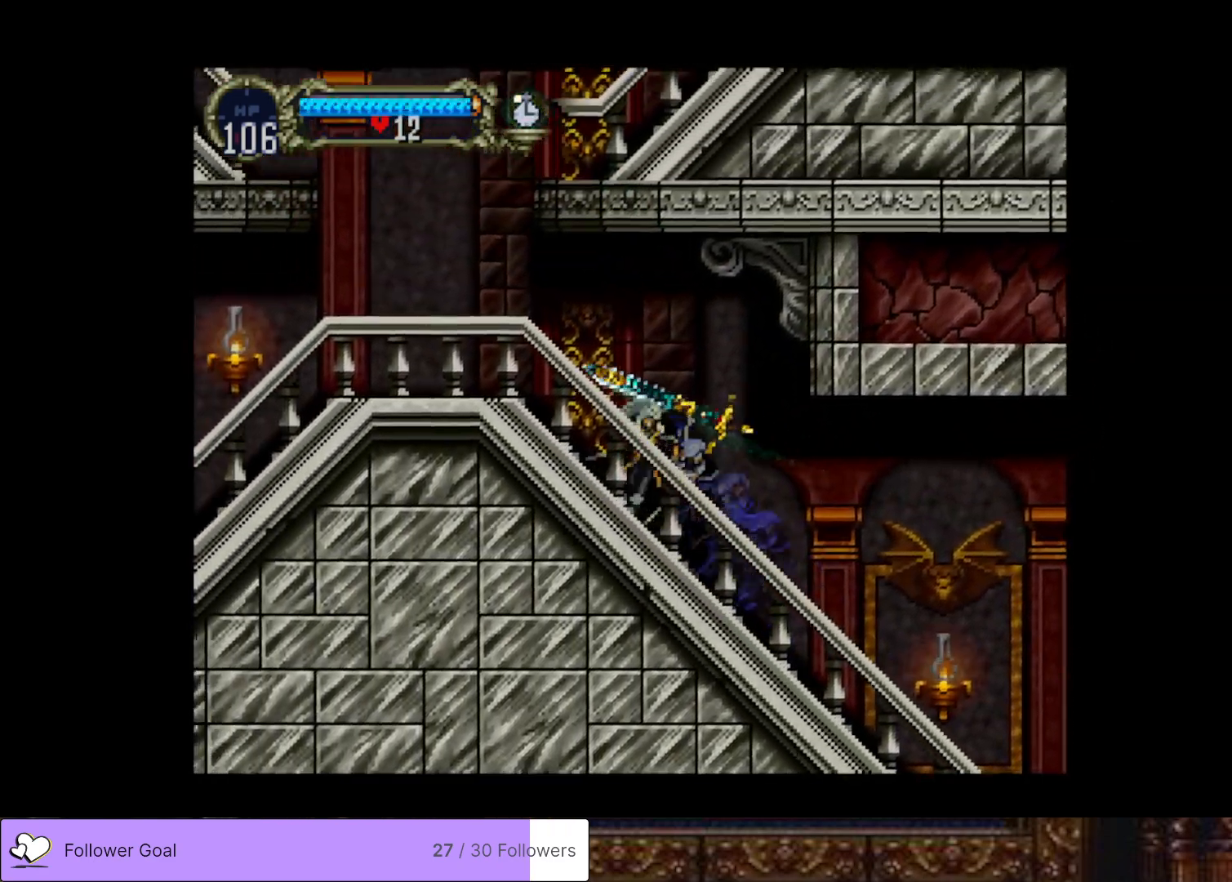
{"buttons": ["CROSS", "DPAD_LEFT"], "right_stick": "center", "events": [[16, "TRIANGLE", "down"], [100, "TRIANGLE", "up"], [117, "CIRCLE", "up"], [183, "CIRCLE", "down"], [200, "TRIANGLE", "down"], [283, "TRIANGLE", "up"], [300, "CIRCLE", "up"], [450, "CROSS", "down"], [450, "DPAD_LEFT", "down"]]}
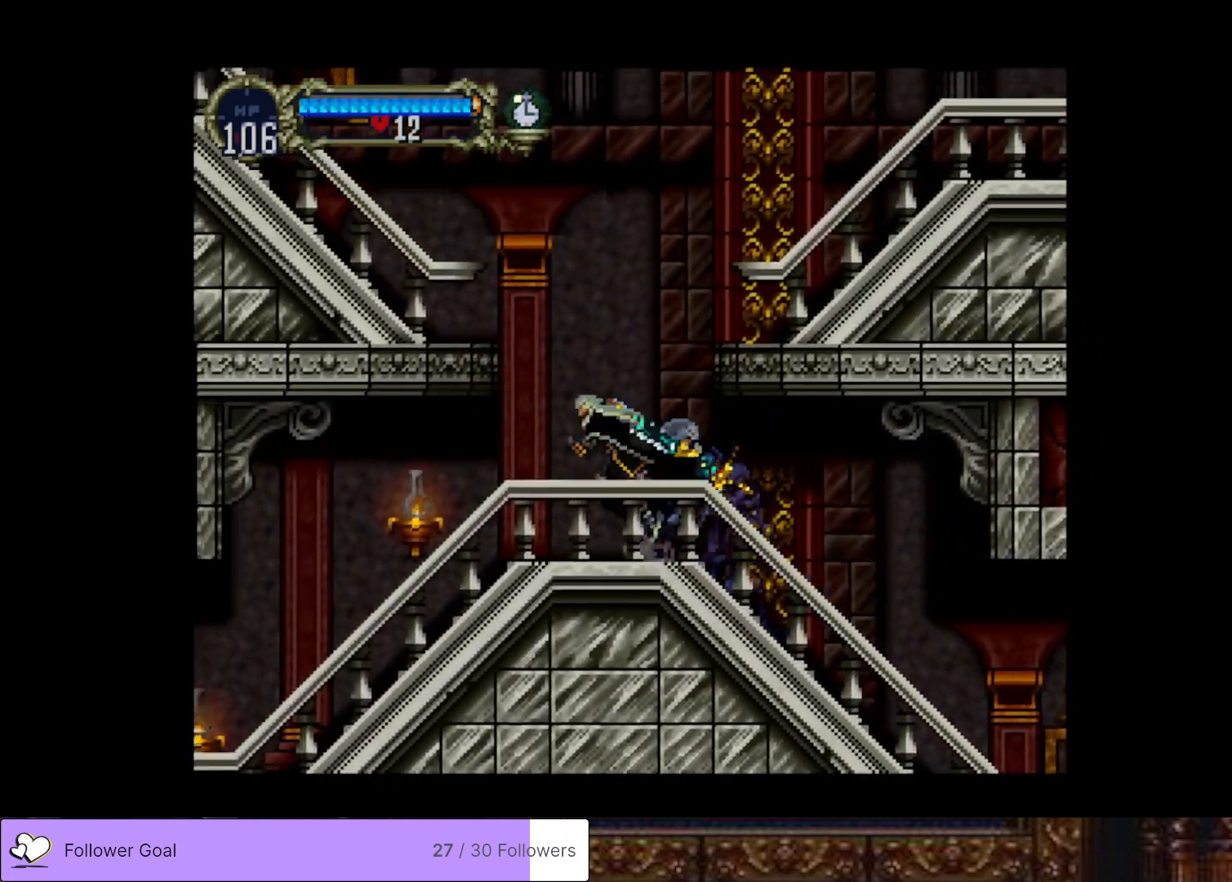
{"buttons": ["DPAD_LEFT"], "right_stick": "center", "events": [[417, "CROSS", "up"]]}
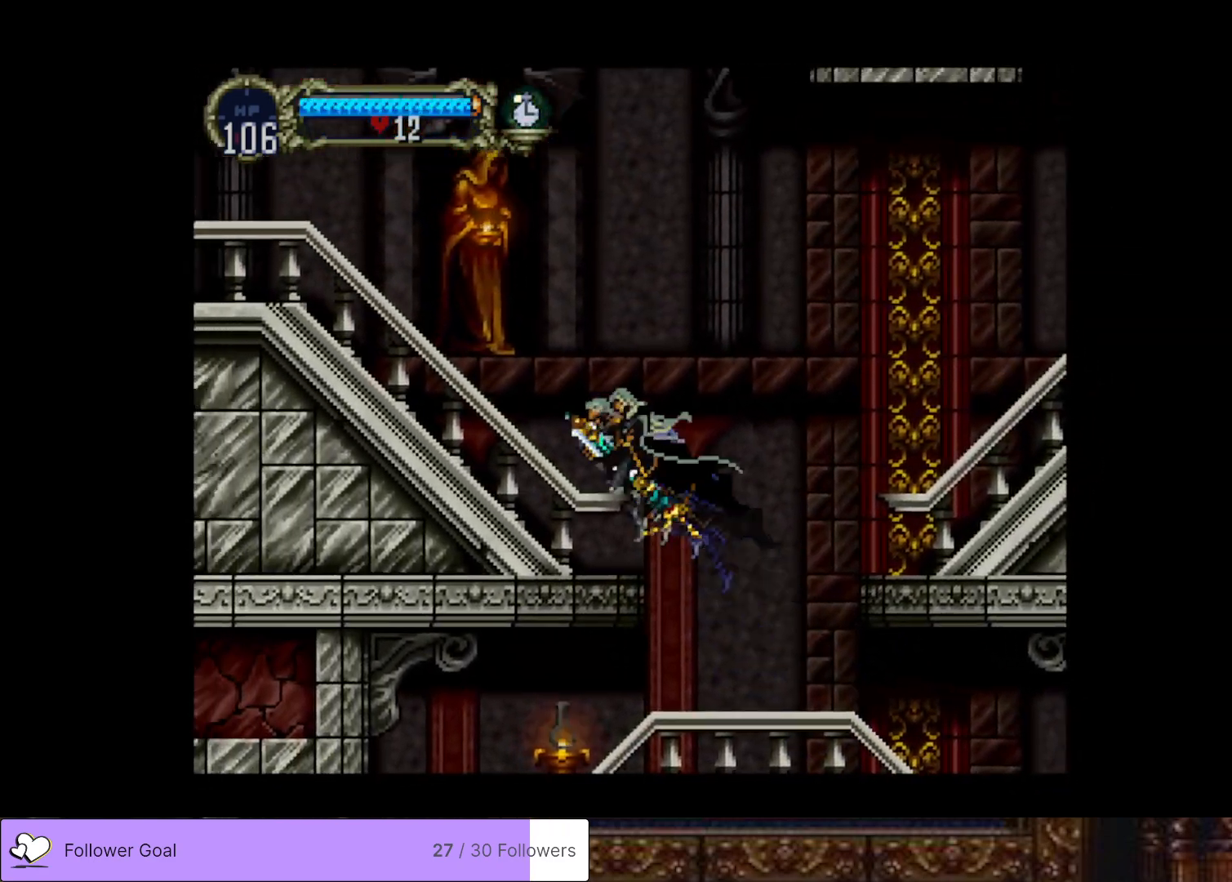
{"buttons": [], "right_stick": "center", "events": [[267, "DPAD_LEFT", "up"], [300, "DPAD_RIGHT", "down"], [334, "CIRCLE", "down"], [367, "TRIANGLE", "down"], [400, "DPAD_RIGHT", "up"], [451, "TRIANGLE", "up"], [484, "CIRCLE", "up"]]}
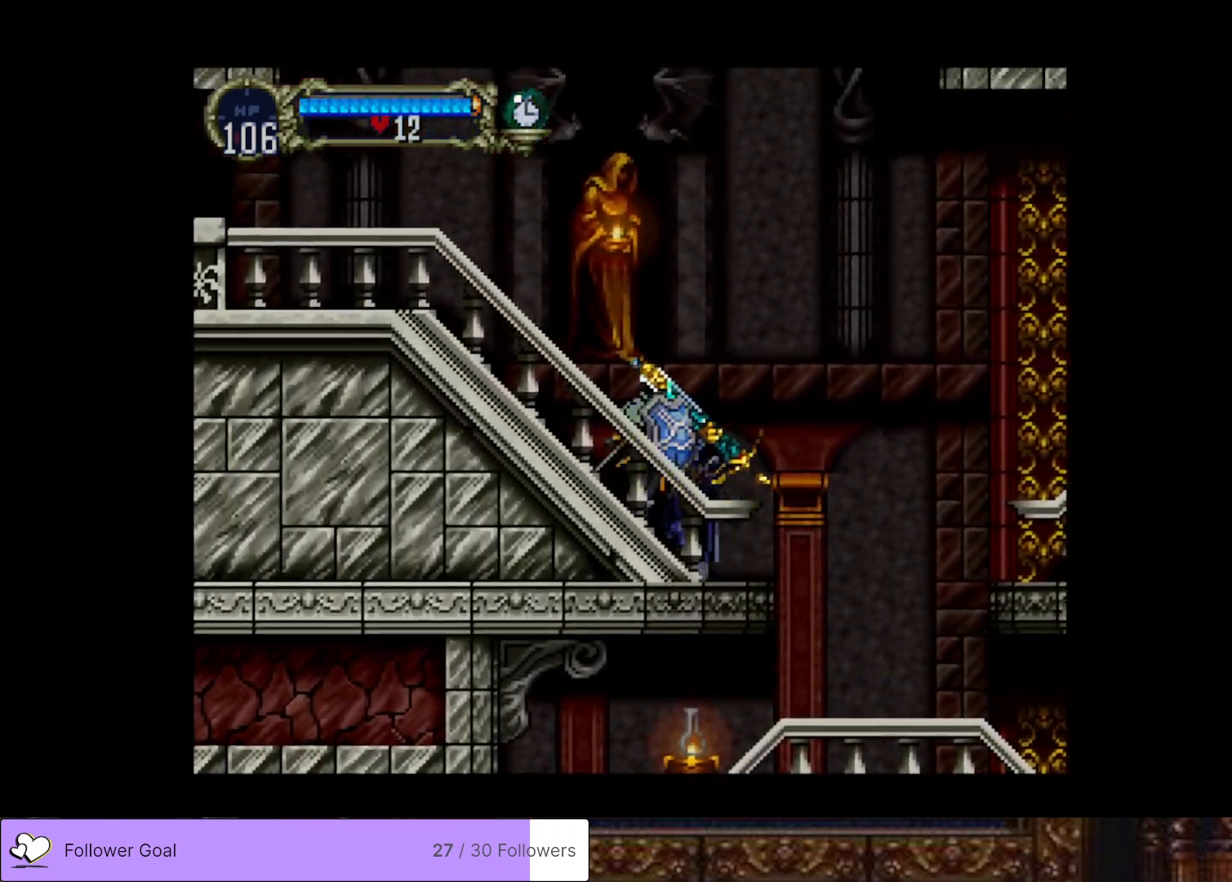
{"buttons": ["CIRCLE", "TRIANGLE"], "right_stick": "center", "events": [[33, "CIRCLE", "down"], [66, "TRIANGLE", "down"], [166, "TRIANGLE", "up"], [200, "CIRCLE", "up"], [250, "CIRCLE", "down"], [283, "TRIANGLE", "down"], [383, "TRIANGLE", "up"], [400, "CIRCLE", "up"], [467, "CIRCLE", "down"], [483, "TRIANGLE", "down"]]}
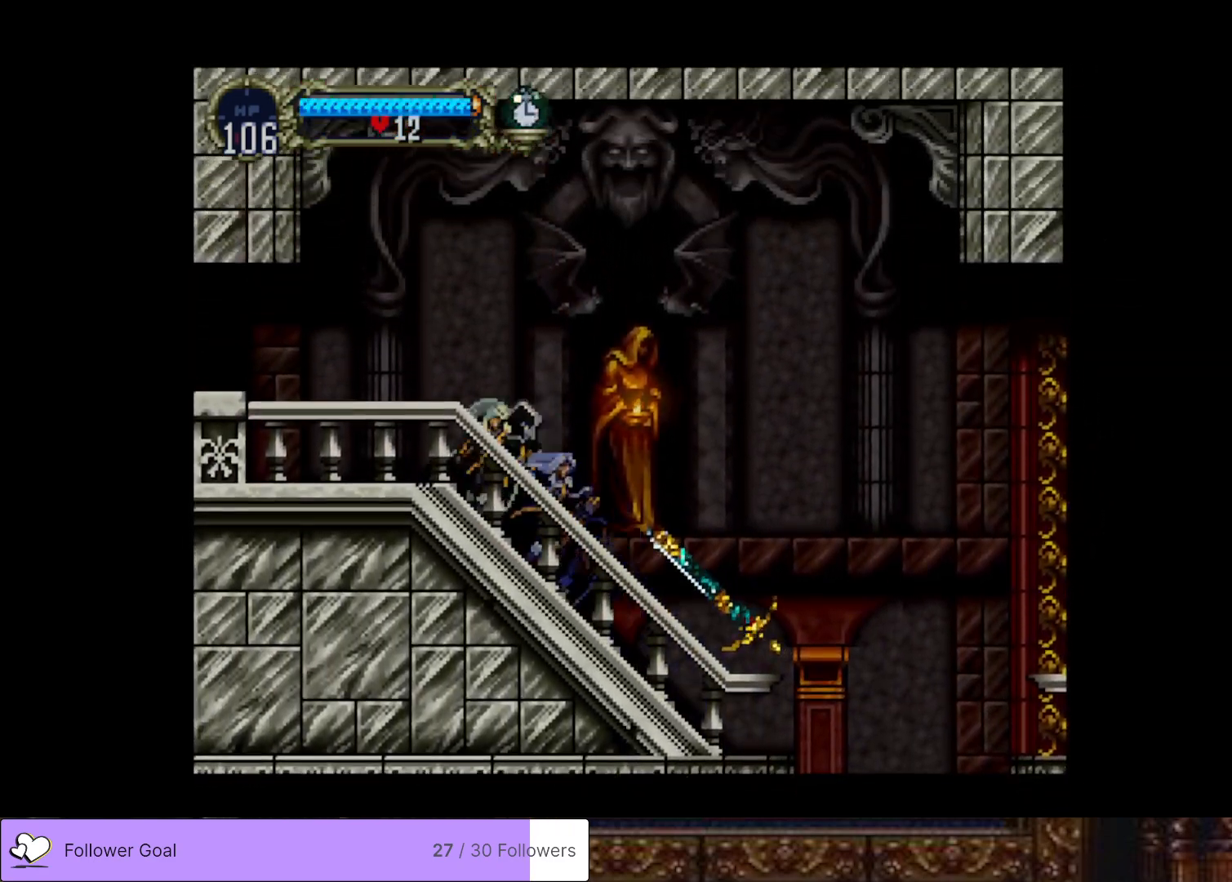
{"buttons": ["CIRCLE"], "right_stick": "center", "events": [[83, "TRIANGLE", "up"], [117, "CIRCLE", "up"], [184, "CIRCLE", "down"], [217, "TRIANGLE", "down"], [300, "TRIANGLE", "up"], [317, "CIRCLE", "up"], [384, "CIRCLE", "down"], [417, "TRIANGLE", "down"], [501, "TRIANGLE", "up"]]}
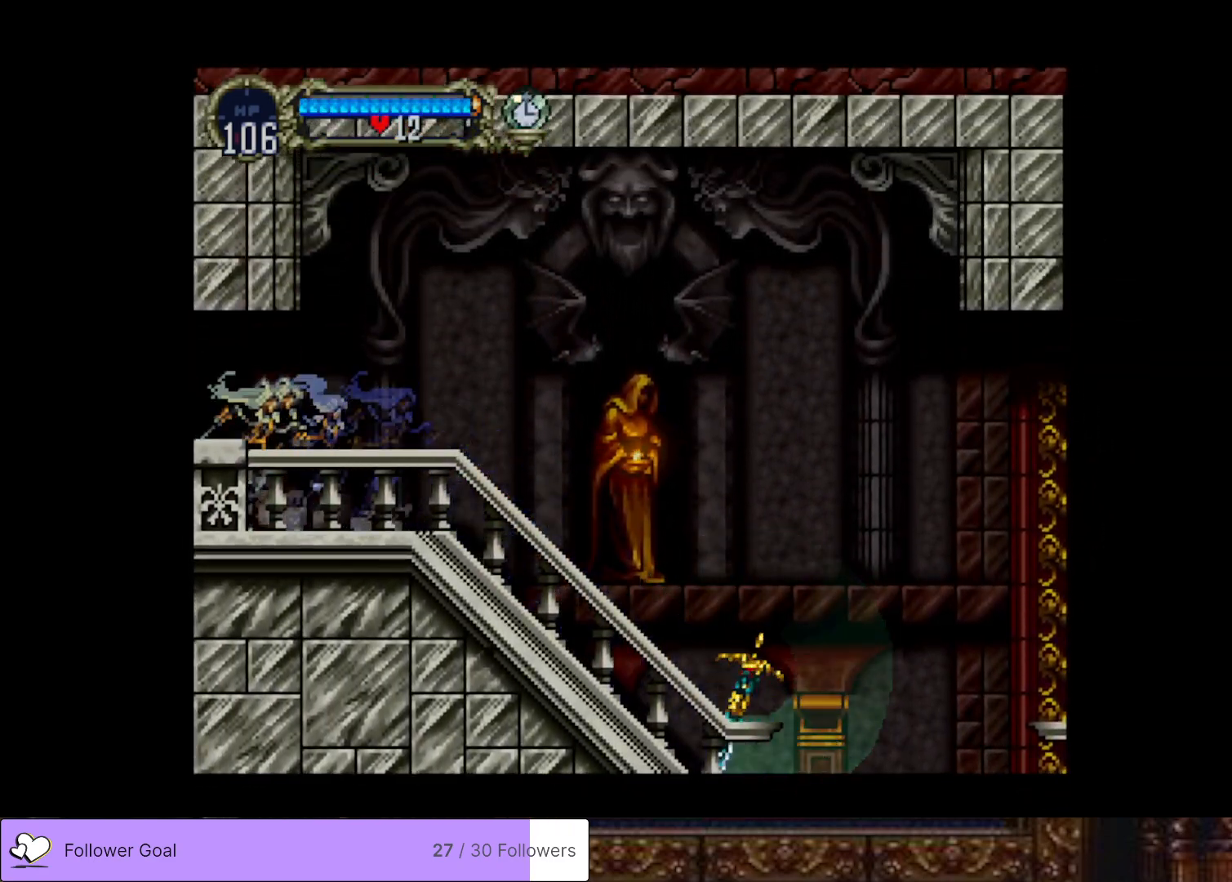
{"buttons": ["CIRCLE"], "right_stick": "center", "events": [[50, "CIRCLE", "up"], [83, "CIRCLE", "down"], [133, "TRIANGLE", "down"], [233, "TRIANGLE", "up"], [250, "CIRCLE", "up"], [333, "CIRCLE", "down"], [367, "TRIANGLE", "down"], [467, "TRIANGLE", "up"]]}
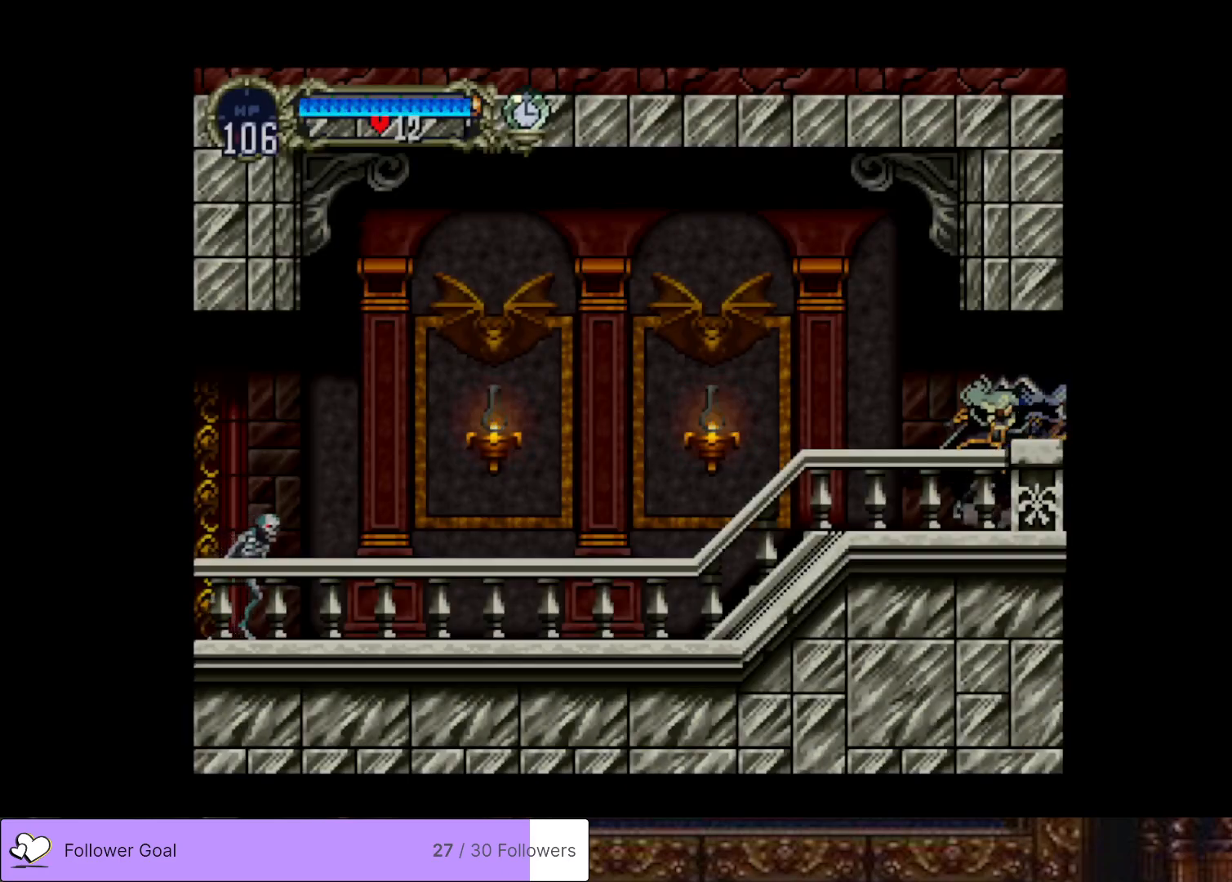
{"buttons": ["CIRCLE"], "right_stick": "center", "events": [[17, "CIRCLE", "up"], [83, "CIRCLE", "down"], [117, "TRIANGLE", "down"], [217, "TRIANGLE", "up"], [250, "CIRCLE", "up"], [317, "CIRCLE", "down"], [334, "TRIANGLE", "down"], [451, "TRIANGLE", "up"], [467, "CIRCLE", "up"], [484, "CIRCLE", "down"]]}
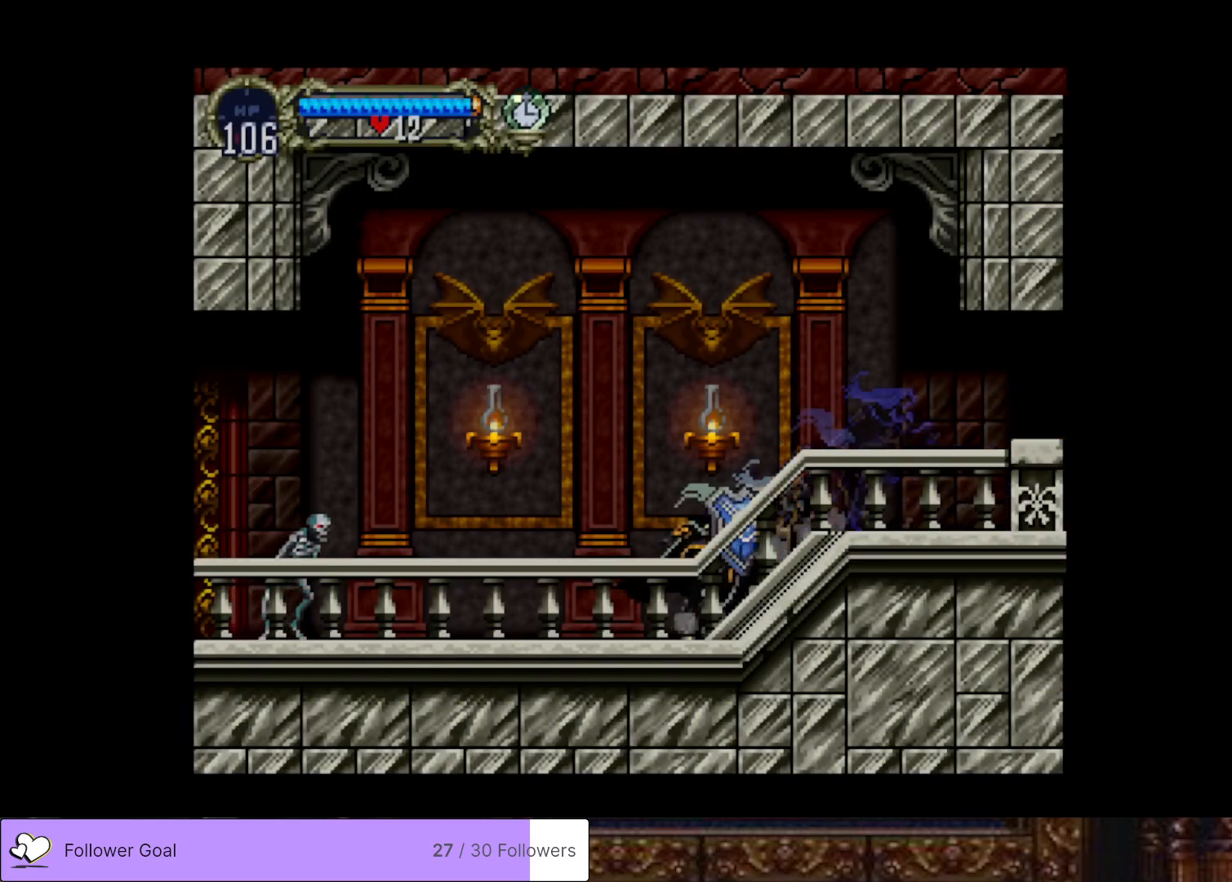
{"buttons": ["DPAD_LEFT"], "right_stick": "center", "events": [[66, "TRIANGLE", "down"], [166, "TRIANGLE", "up"], [183, "CIRCLE", "up"], [200, "CIRCLE", "down"], [250, "TRIANGLE", "down"], [333, "TRIANGLE", "up"], [350, "CIRCLE", "up"], [417, "DPAD_LEFT", "down"]]}
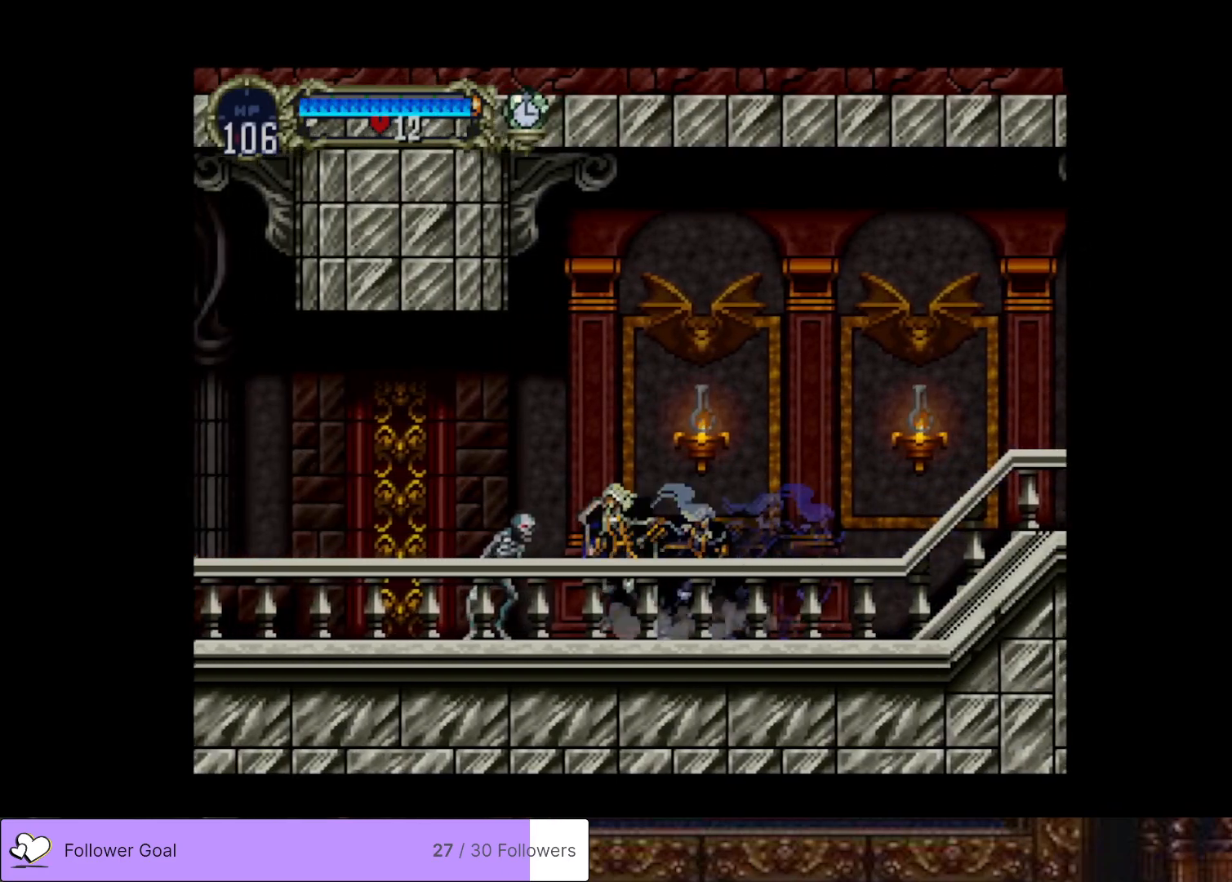
{"buttons": [], "right_stick": "center", "events": [[17, "SQUARE", "down"], [167, "SQUARE", "up"], [501, "DPAD_LEFT", "up"]]}
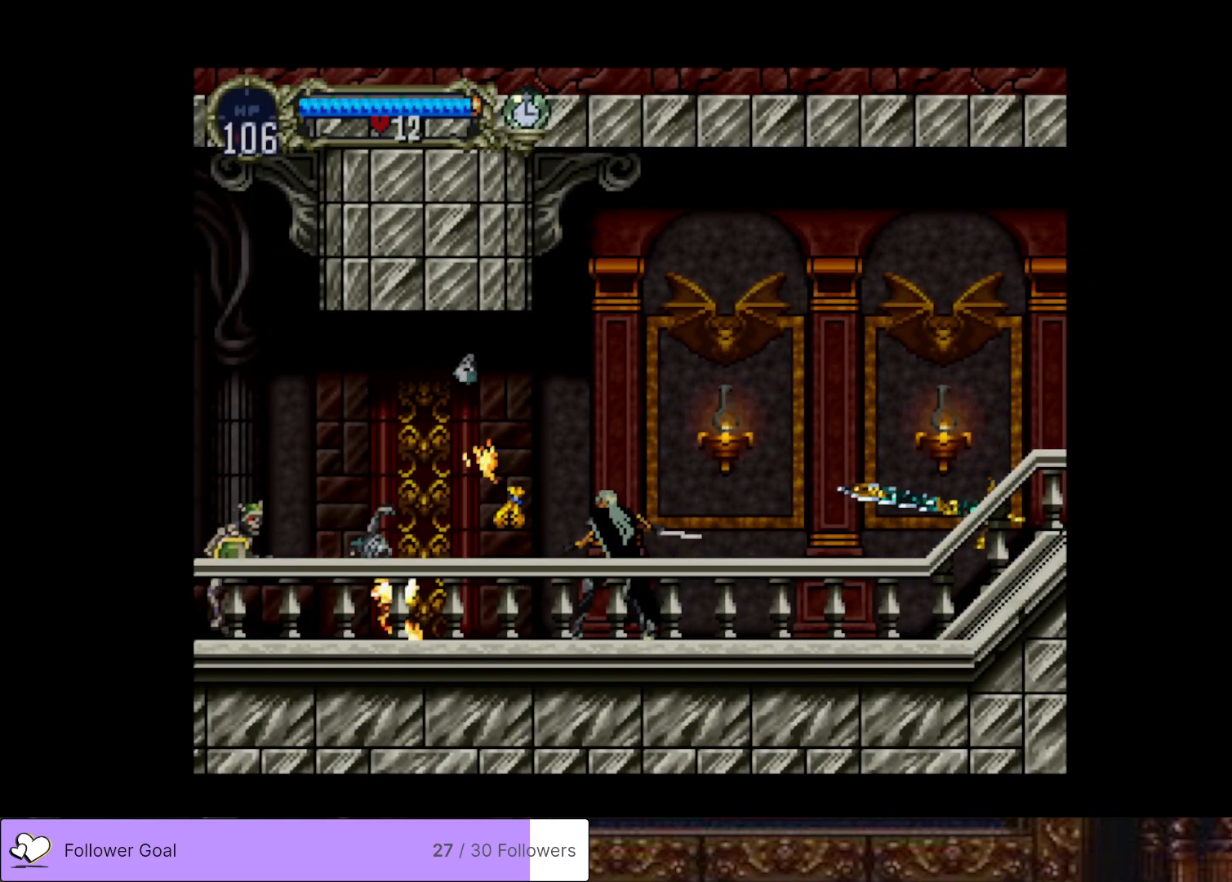
{"buttons": ["DPAD_LEFT"], "right_stick": "center", "events": [[33, "DPAD_RIGHT", "down"], [66, "CIRCLE", "down"], [83, "TRIANGLE", "down"], [166, "DPAD_RIGHT", "up"], [183, "TRIANGLE", "up"], [200, "CIRCLE", "up"], [250, "CIRCLE", "down"], [266, "TRIANGLE", "down"], [383, "TRIANGLE", "up"], [400, "CIRCLE", "up"], [400, "DPAD_LEFT", "down"]]}
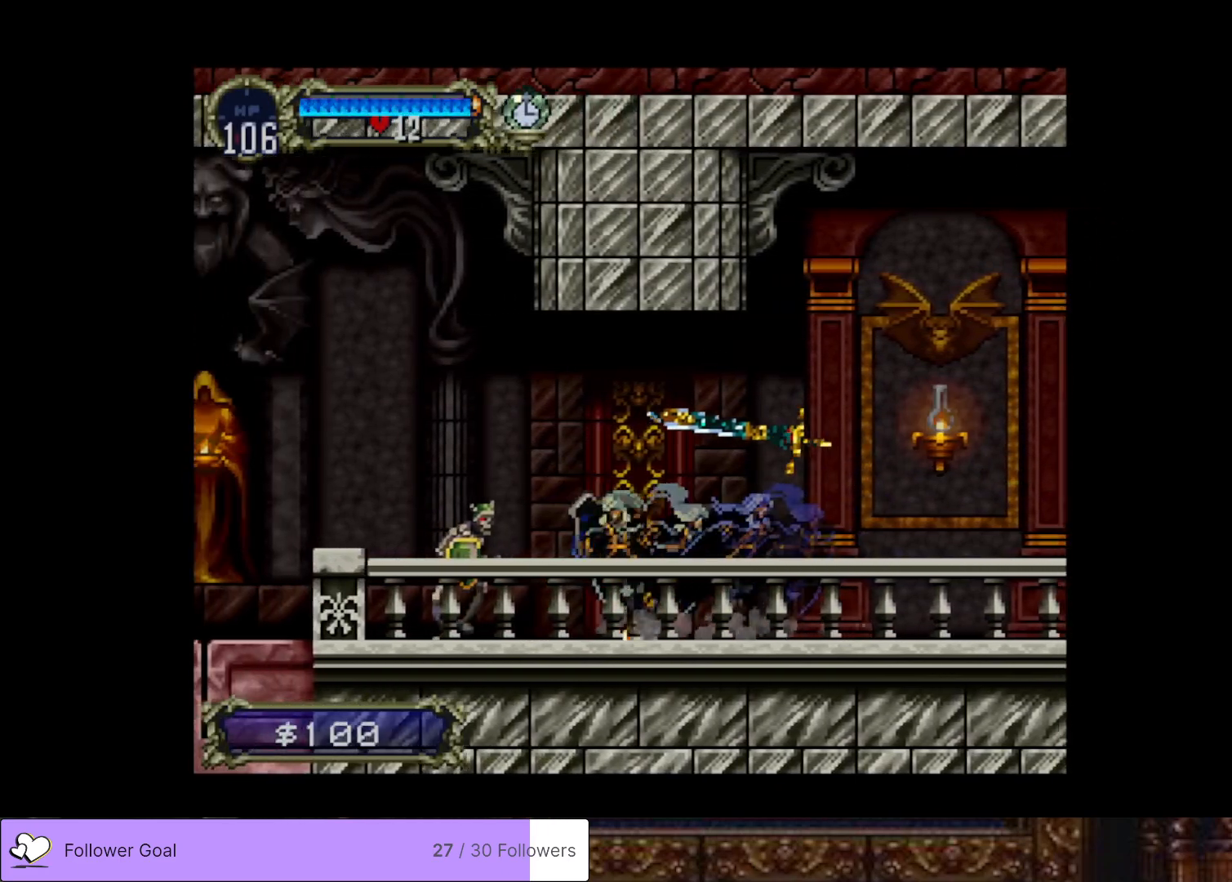
{"buttons": [], "right_stick": "center", "events": [[17, "SQUARE", "down"], [167, "DPAD_LEFT", "up"], [184, "SQUARE", "up"]]}
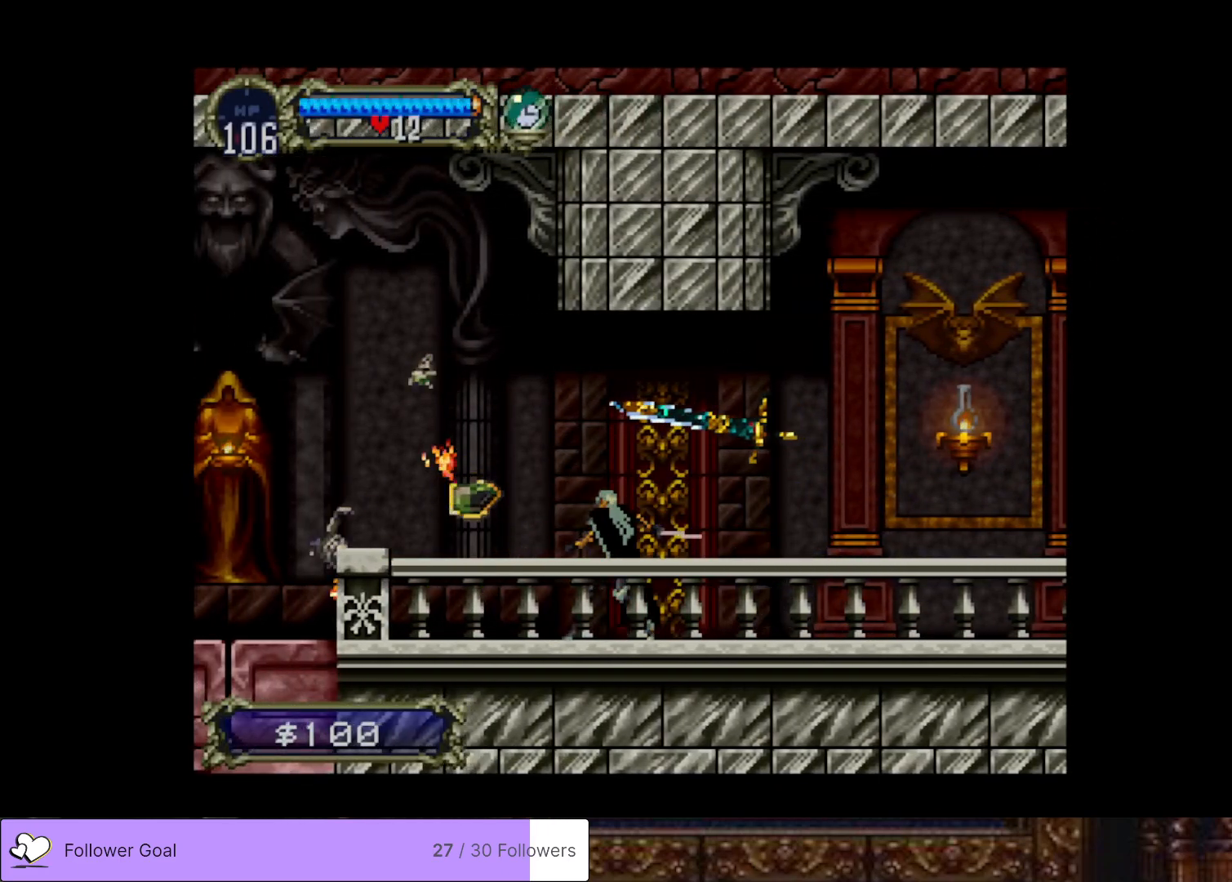
{"buttons": [], "right_stick": "center", "events": [[33, "DPAD_RIGHT", "down"], [116, "CIRCLE", "down"], [133, "TRIANGLE", "down"], [183, "DPAD_RIGHT", "up"], [250, "TRIANGLE", "up"], [267, "CIRCLE", "up"], [333, "CIRCLE", "down"], [350, "TRIANGLE", "down"], [450, "TRIANGLE", "up"], [467, "CIRCLE", "up"]]}
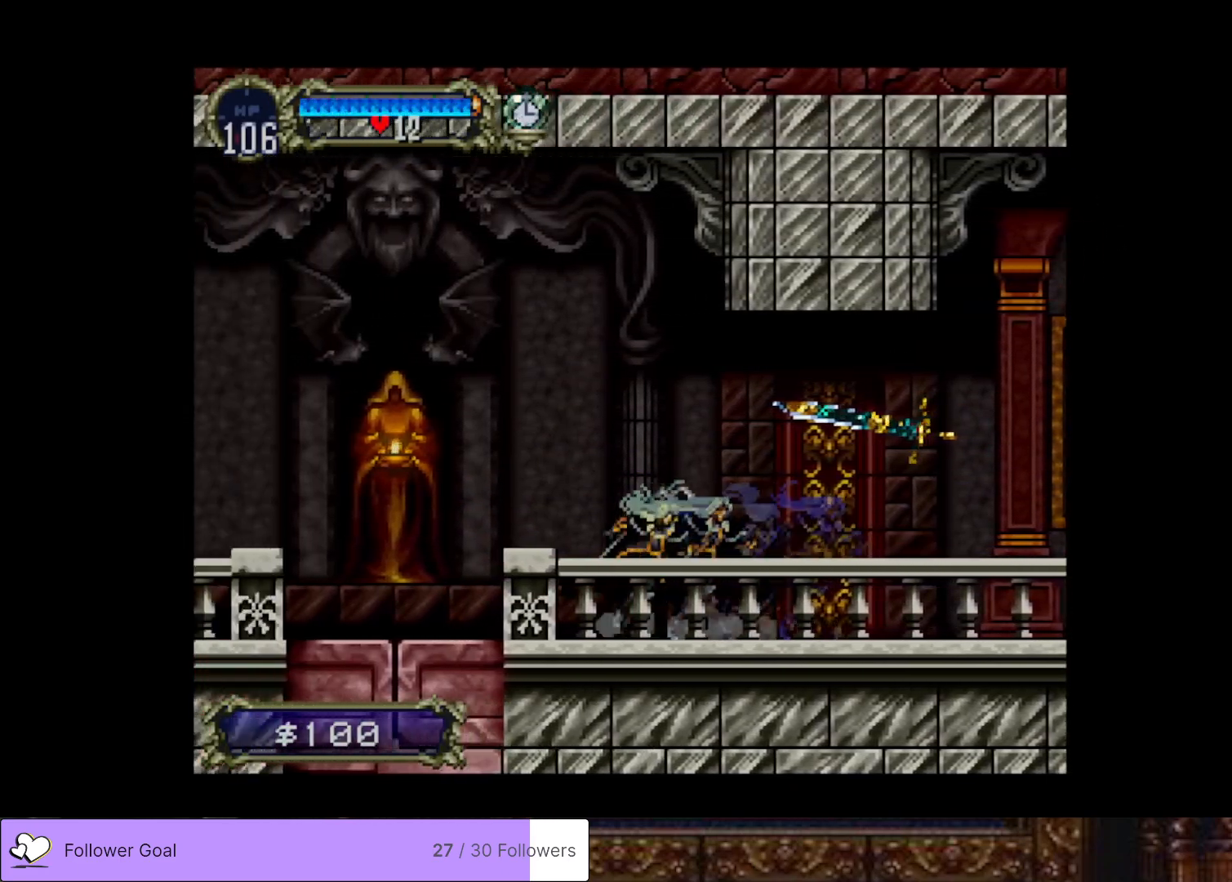
{"buttons": ["CIRCLE", "TRIANGLE"], "right_stick": "center", "events": [[33, "CIRCLE", "down"], [50, "TRIANGLE", "down"], [184, "CIRCLE", "up"], [184, "TRIANGLE", "up"], [267, "CIRCLE", "down"], [267, "TRIANGLE", "down"], [400, "CIRCLE", "up"], [400, "TRIANGLE", "up"], [467, "CIRCLE", "down"], [484, "TRIANGLE", "down"]]}
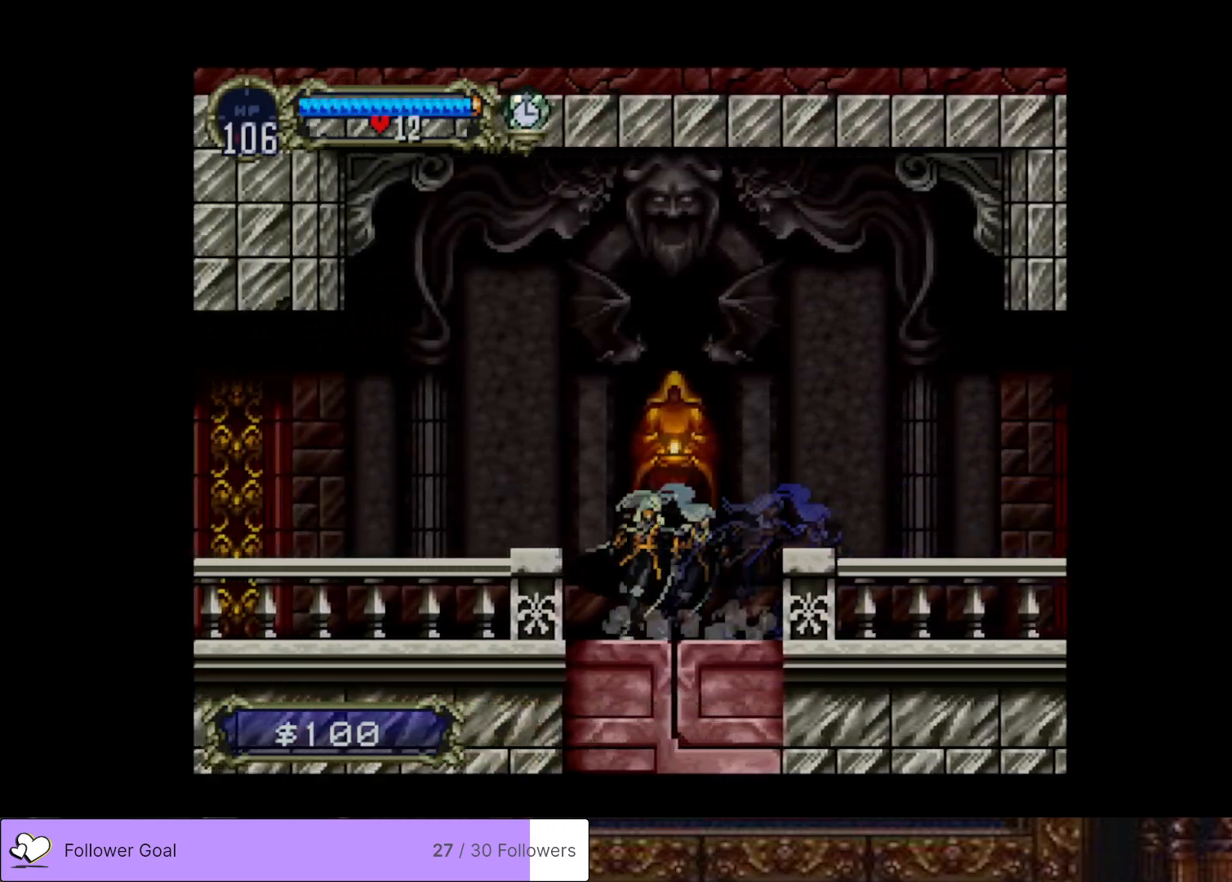
{"buttons": ["DPAD_LEFT"], "right_stick": "center", "events": [[100, "TRIANGLE", "up"], [116, "CIRCLE", "up"], [183, "CIRCLE", "down"], [216, "TRIANGLE", "down"], [317, "TRIANGLE", "up"], [333, "CIRCLE", "up"], [400, "CIRCLE", "down"], [417, "TRIANGLE", "down"], [483, "CIRCLE", "up"], [483, "TRIANGLE", "up"], [500, "DPAD_LEFT", "down"]]}
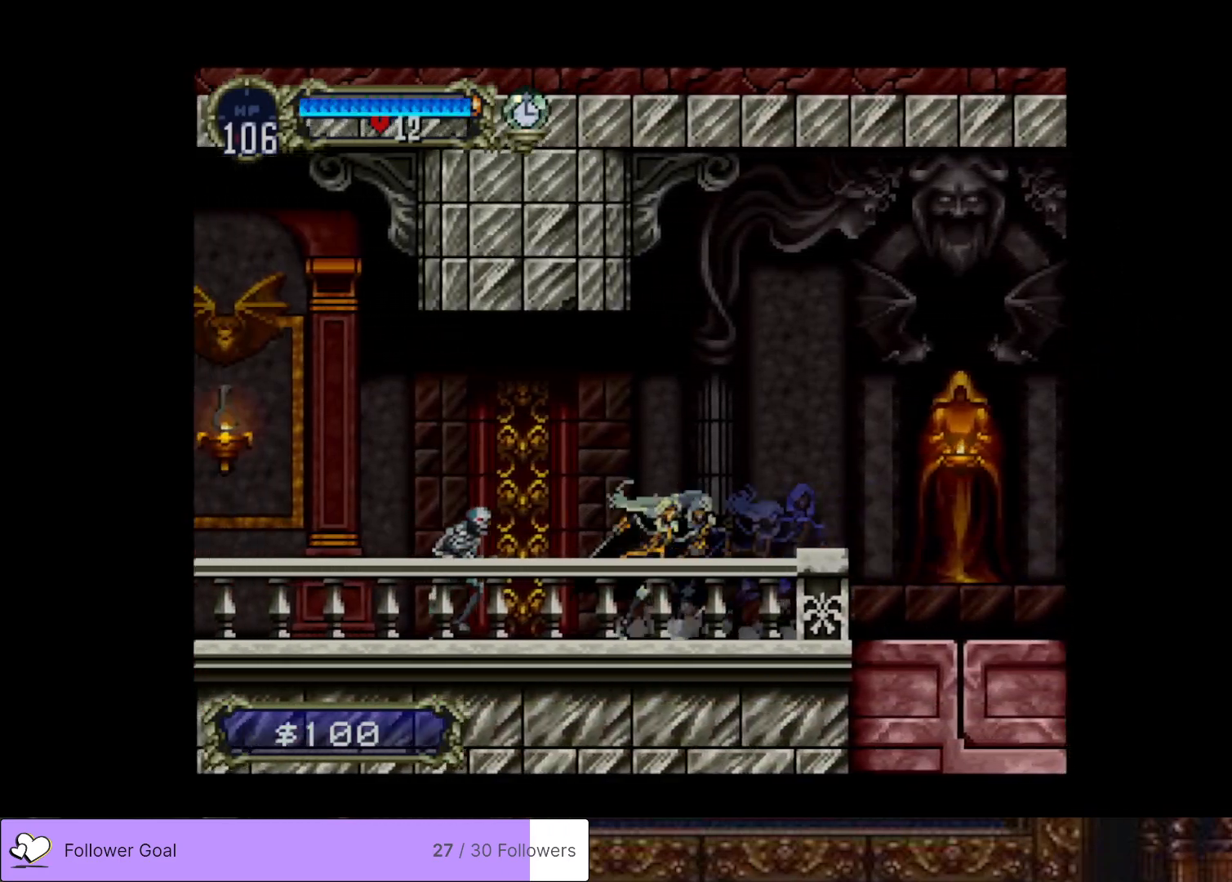
{"buttons": [], "right_stick": "center", "events": [[100, "SQUARE", "down"], [200, "SQUARE", "up"], [250, "DPAD_LEFT", "up"]]}
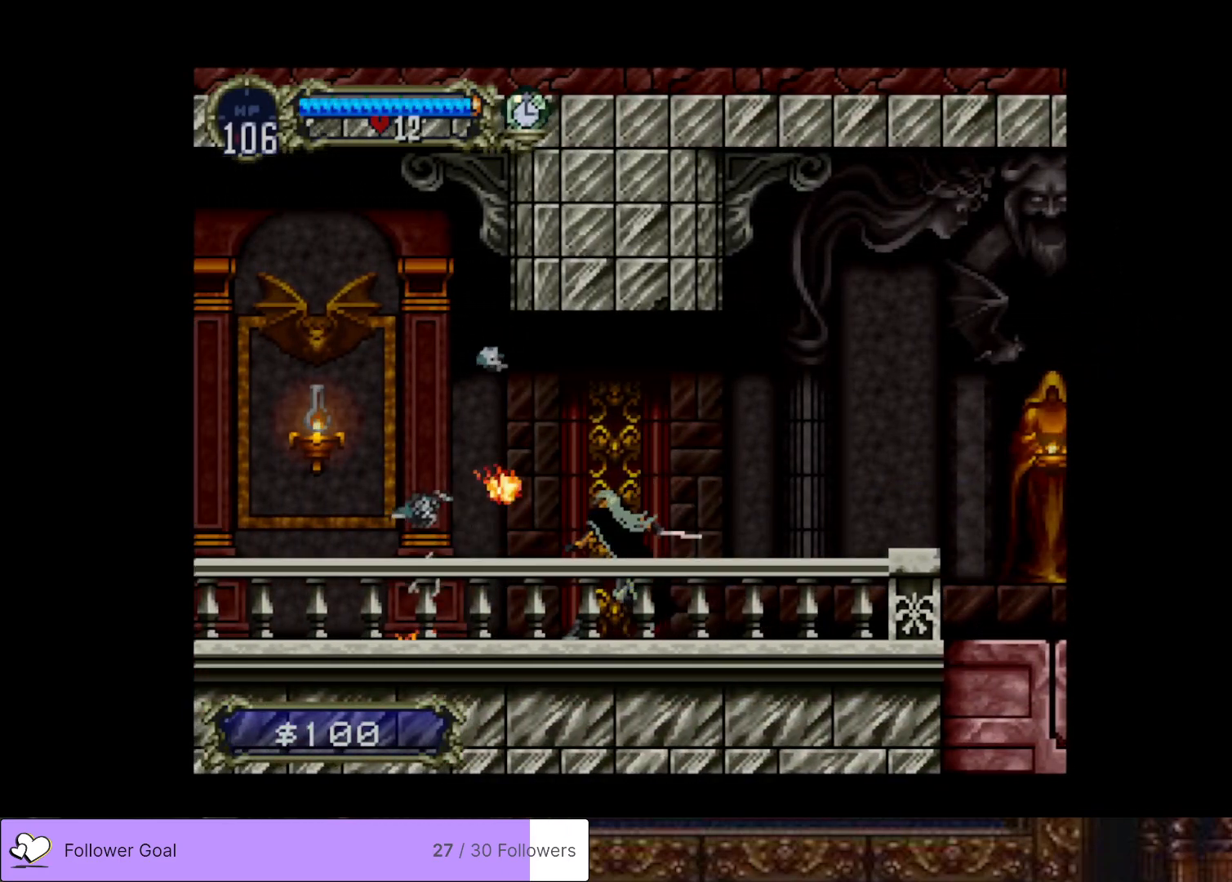
{"buttons": ["CIRCLE"], "right_stick": "center", "events": [[100, "DPAD_RIGHT", "down"], [166, "CIRCLE", "down"], [200, "TRIANGLE", "down"], [300, "TRIANGLE", "up"], [317, "CIRCLE", "up"], [317, "DPAD_RIGHT", "up"], [367, "CIRCLE", "down"], [400, "TRIANGLE", "down"], [500, "TRIANGLE", "up"]]}
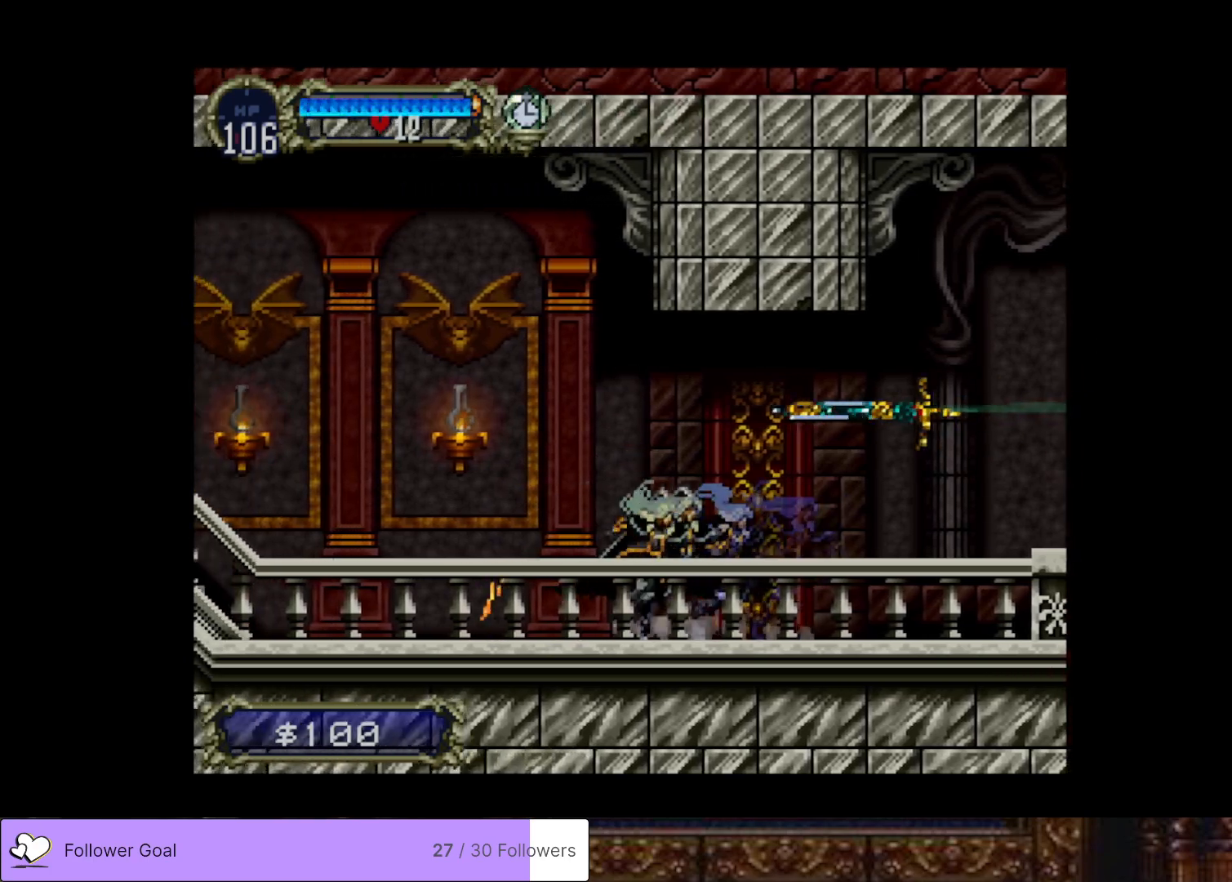
{"buttons": ["CIRCLE"], "right_stick": "center", "events": [[17, "CIRCLE", "up"], [67, "CIRCLE", "down"], [100, "TRIANGLE", "down"], [200, "TRIANGLE", "up"], [217, "CIRCLE", "up"], [250, "CIRCLE", "down"], [300, "TRIANGLE", "down"], [384, "TRIANGLE", "up"], [417, "CIRCLE", "up"], [484, "CIRCLE", "down"]]}
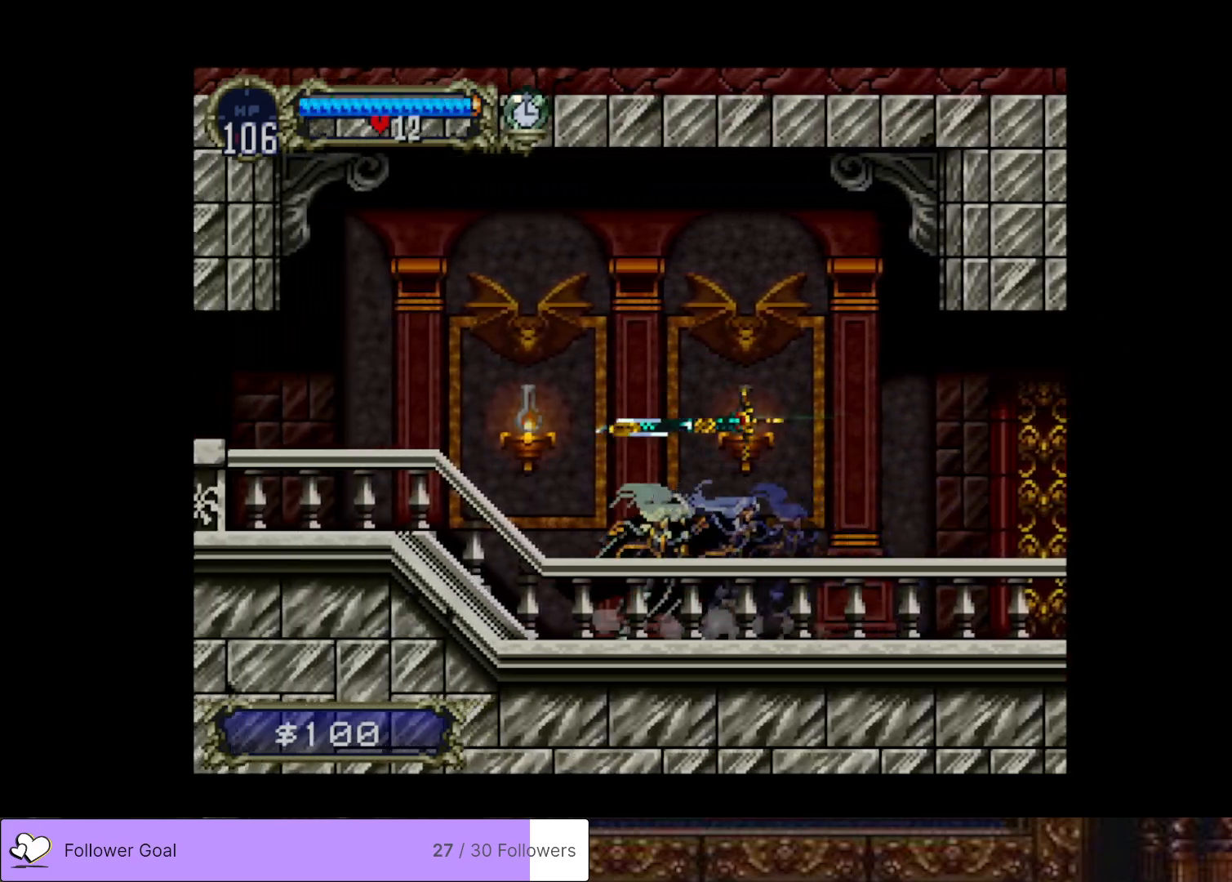
{"buttons": ["CIRCLE", "TRIANGLE"], "right_stick": "center", "events": [[16, "TRIANGLE", "down"], [100, "TRIANGLE", "up"], [116, "CIRCLE", "up"], [183, "CIRCLE", "down"], [233, "TRIANGLE", "down"], [317, "TRIANGLE", "up"], [350, "CIRCLE", "up"], [400, "CIRCLE", "down"], [433, "TRIANGLE", "down"]]}
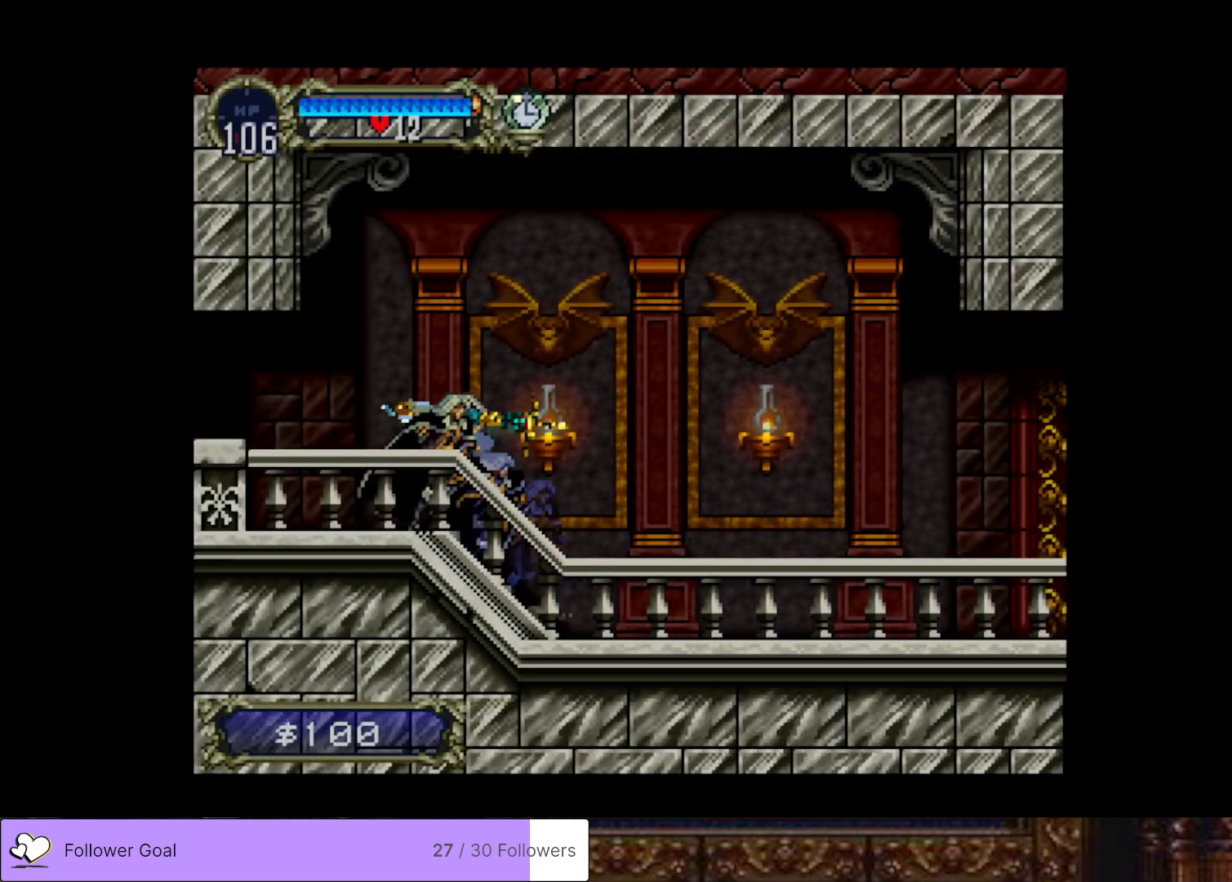
{"buttons": [], "right_stick": "center", "events": [[33, "TRIANGLE", "up"], [67, "CIRCLE", "up"], [117, "CIRCLE", "down"], [150, "TRIANGLE", "down"], [234, "TRIANGLE", "up"], [250, "CIRCLE", "up"], [317, "CIRCLE", "down"], [334, "TRIANGLE", "down"], [451, "TRIANGLE", "up"], [484, "CIRCLE", "up"]]}
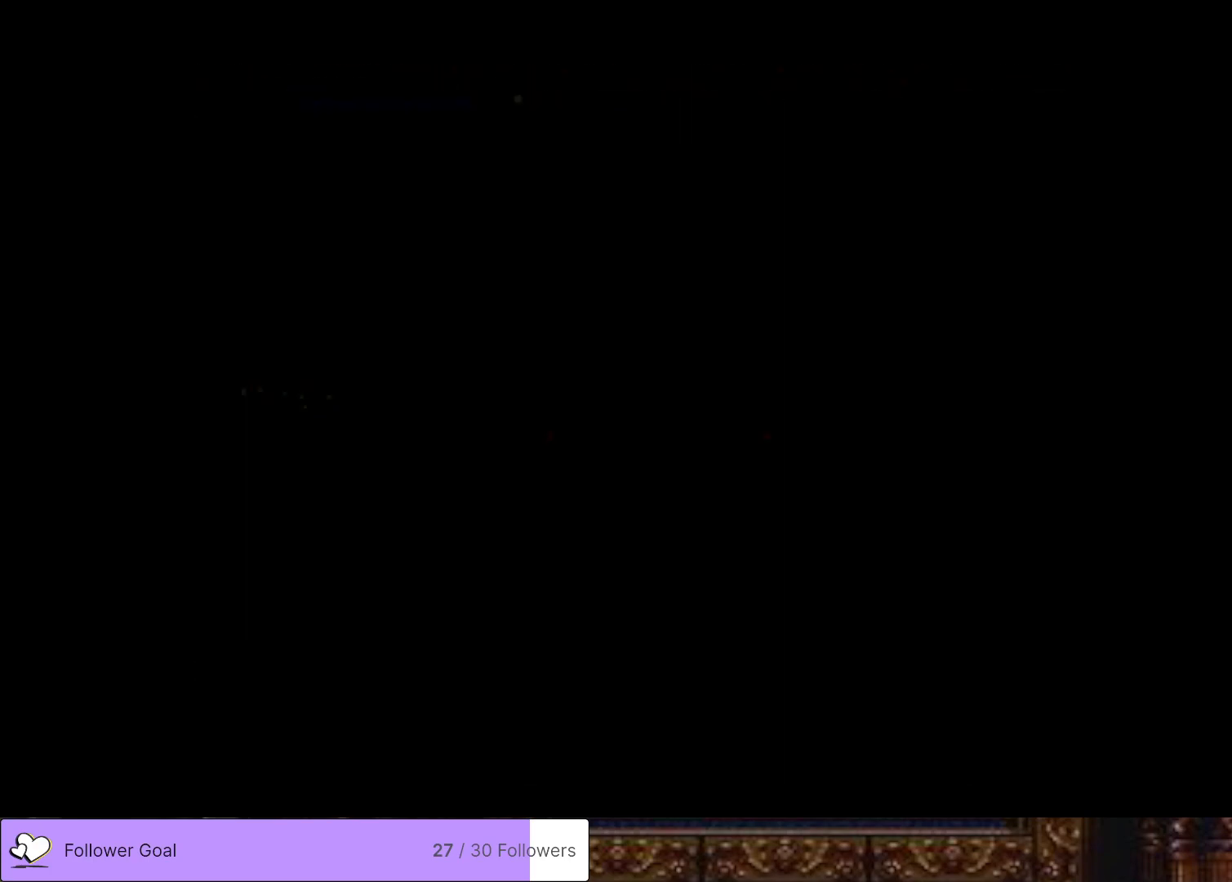
{"buttons": ["CIRCLE", "TRIANGLE"], "right_stick": "center", "events": [[50, "CIRCLE", "down"], [83, "TRIANGLE", "down"], [166, "TRIANGLE", "up"], [200, "CIRCLE", "up"], [267, "CIRCLE", "down"], [300, "TRIANGLE", "down"], [383, "TRIANGLE", "up"], [417, "CIRCLE", "up"], [483, "CIRCLE", "down"], [500, "TRIANGLE", "down"]]}
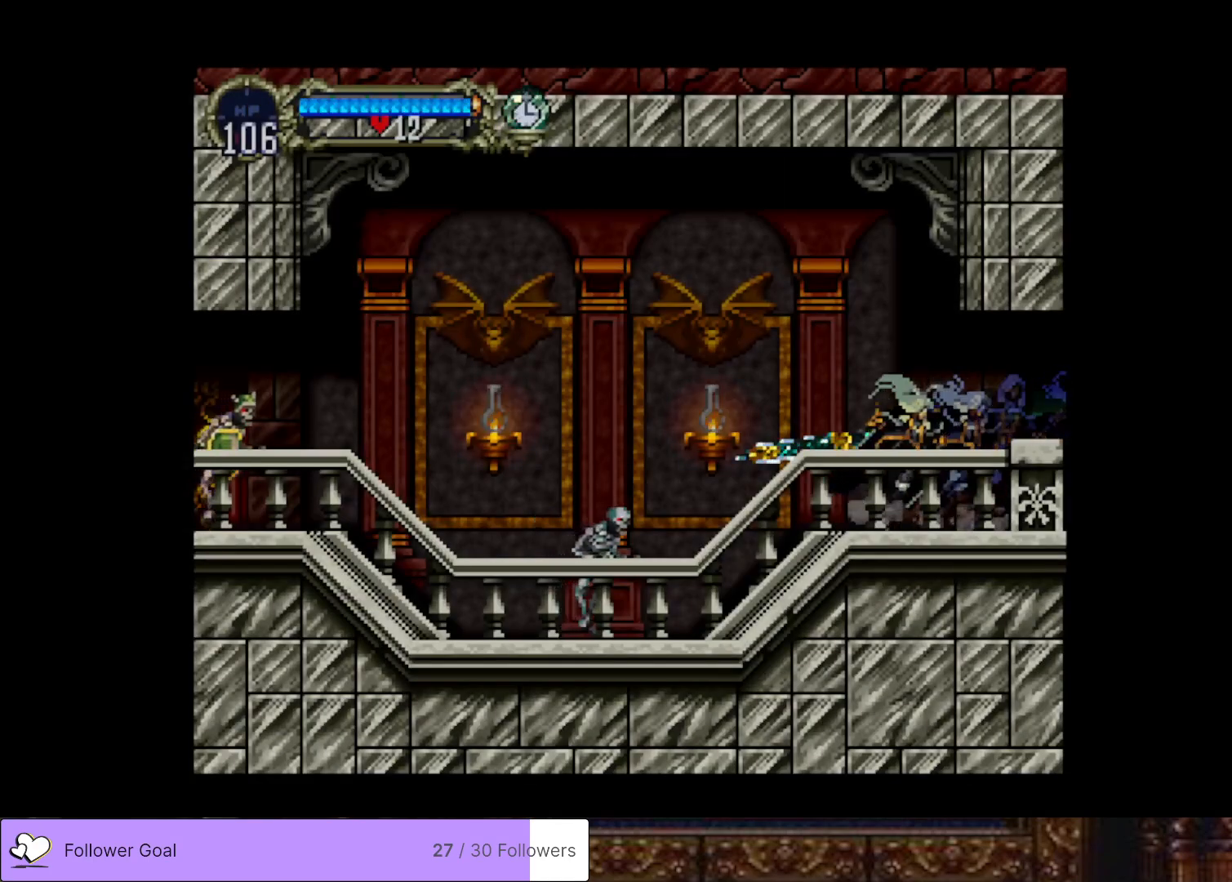
{"buttons": [], "right_stick": "center", "events": [[83, "TRIANGLE", "up"], [117, "CIRCLE", "up"], [234, "DPAD_LEFT", "down"], [267, "SQUARE", "down"], [400, "SQUARE", "up"], [501, "DPAD_LEFT", "up"]]}
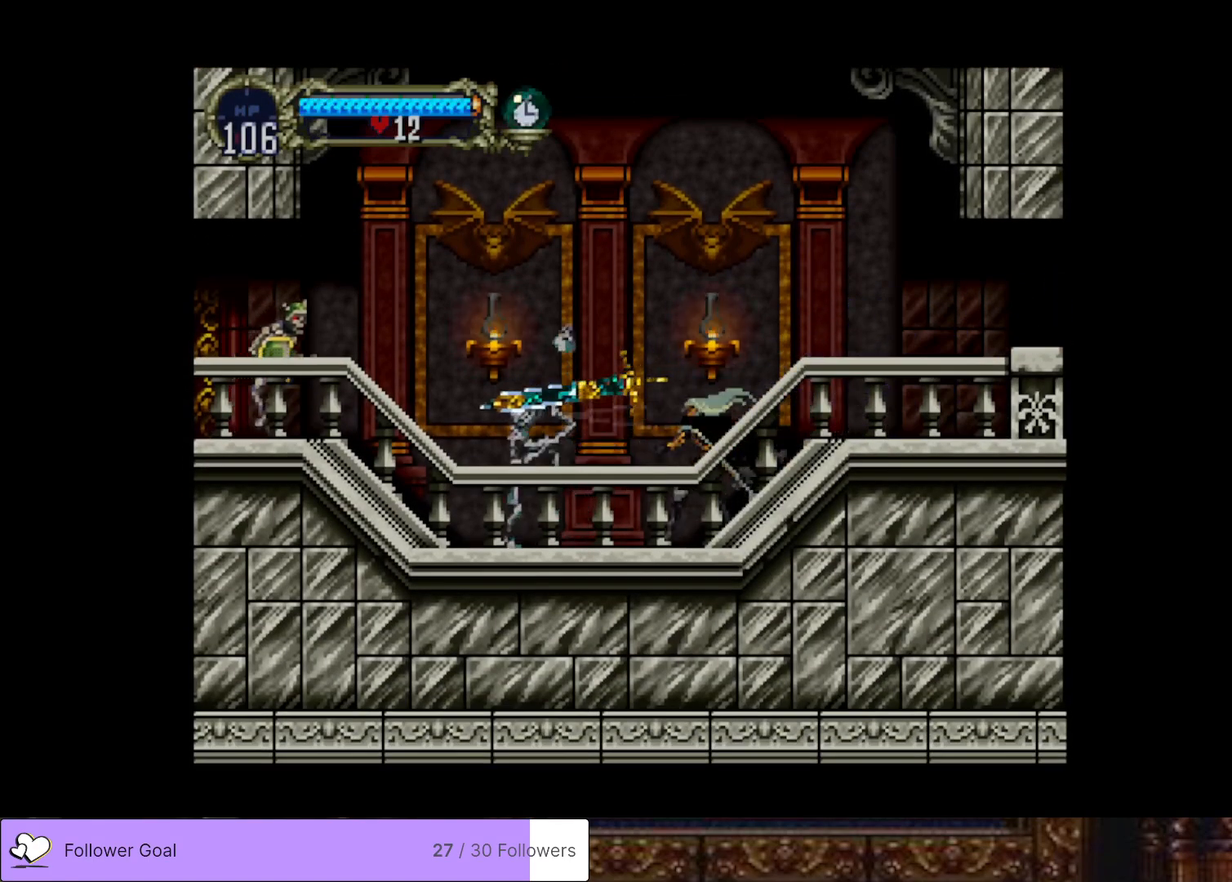
{"buttons": ["CIRCLE", "TRIANGLE"], "right_stick": "center", "events": [[200, "DPAD_RIGHT", "down"], [267, "CIRCLE", "down"], [283, "TRIANGLE", "down"], [383, "DPAD_RIGHT", "up"], [383, "TRIANGLE", "up"], [400, "CIRCLE", "up"], [483, "CIRCLE", "down"], [500, "TRIANGLE", "down"]]}
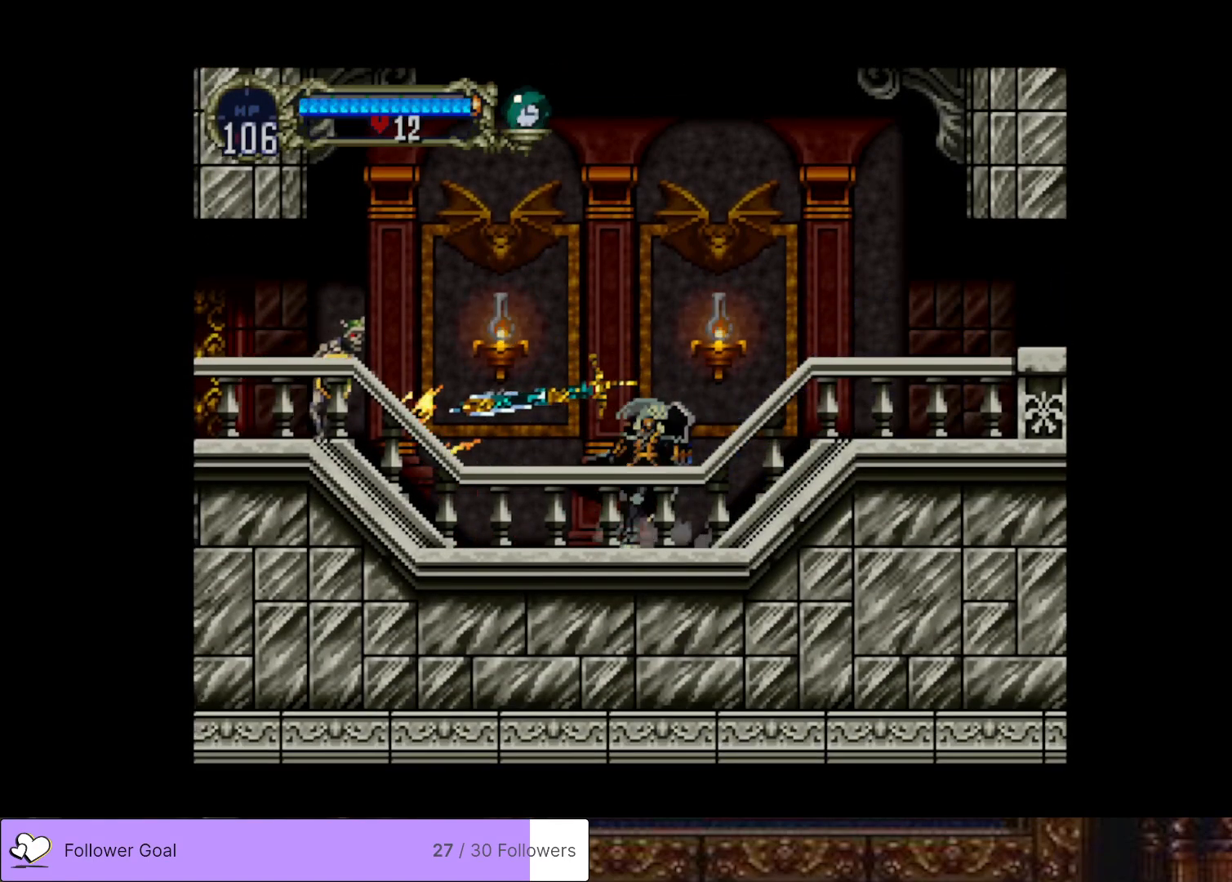
{"buttons": [], "right_stick": "center", "events": [[83, "TRIANGLE", "up"], [100, "CIRCLE", "up"], [150, "CIRCLE", "down"], [167, "TRIANGLE", "down"], [250, "CIRCLE", "up"], [250, "DPAD_LEFT", "down"], [267, "TRIANGLE", "up"], [334, "SQUARE", "down"], [501, "DPAD_LEFT", "up"], [501, "SQUARE", "up"]]}
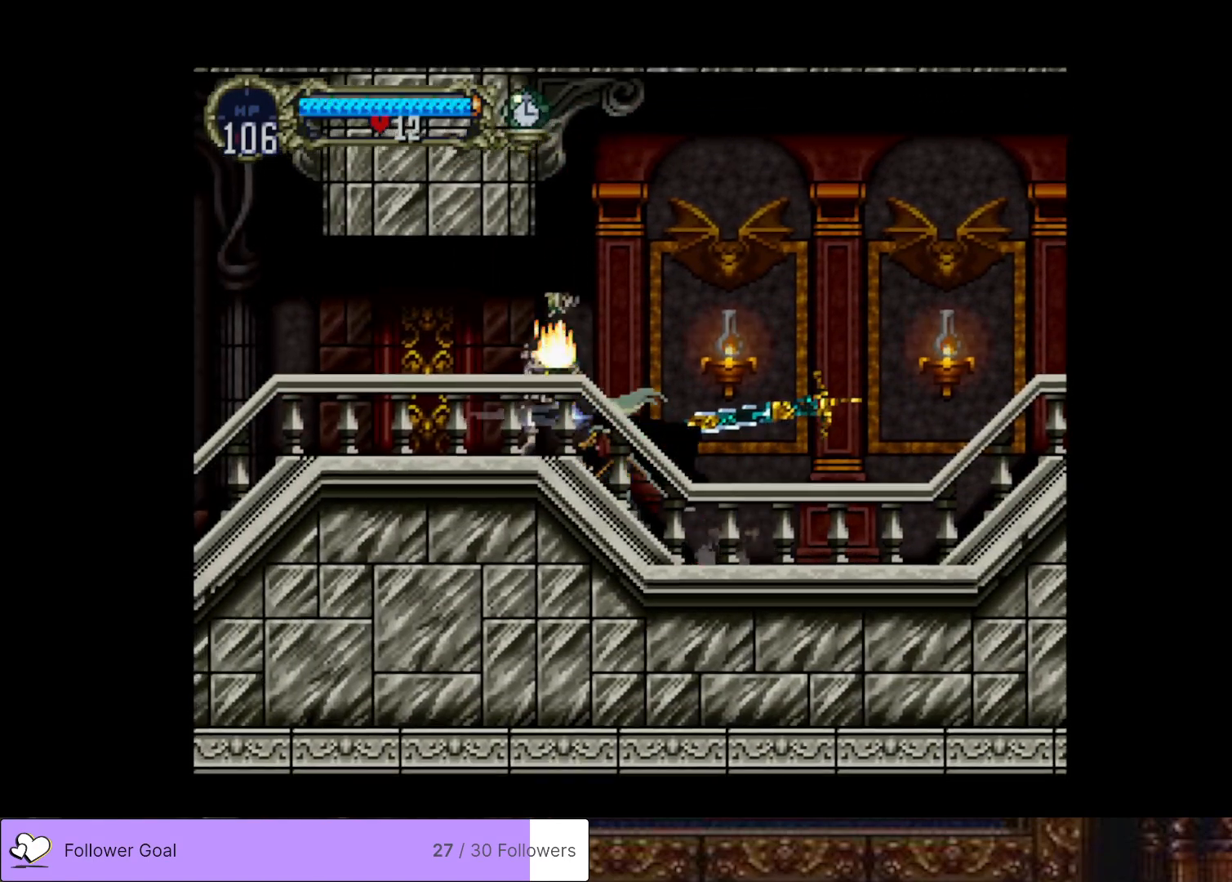
{"buttons": [], "right_stick": "center", "events": [[267, "DPAD_RIGHT", "down"], [333, "CIRCLE", "down"], [350, "TRIANGLE", "down"], [467, "CIRCLE", "up"], [467, "TRIANGLE", "up"], [483, "DPAD_RIGHT", "up"]]}
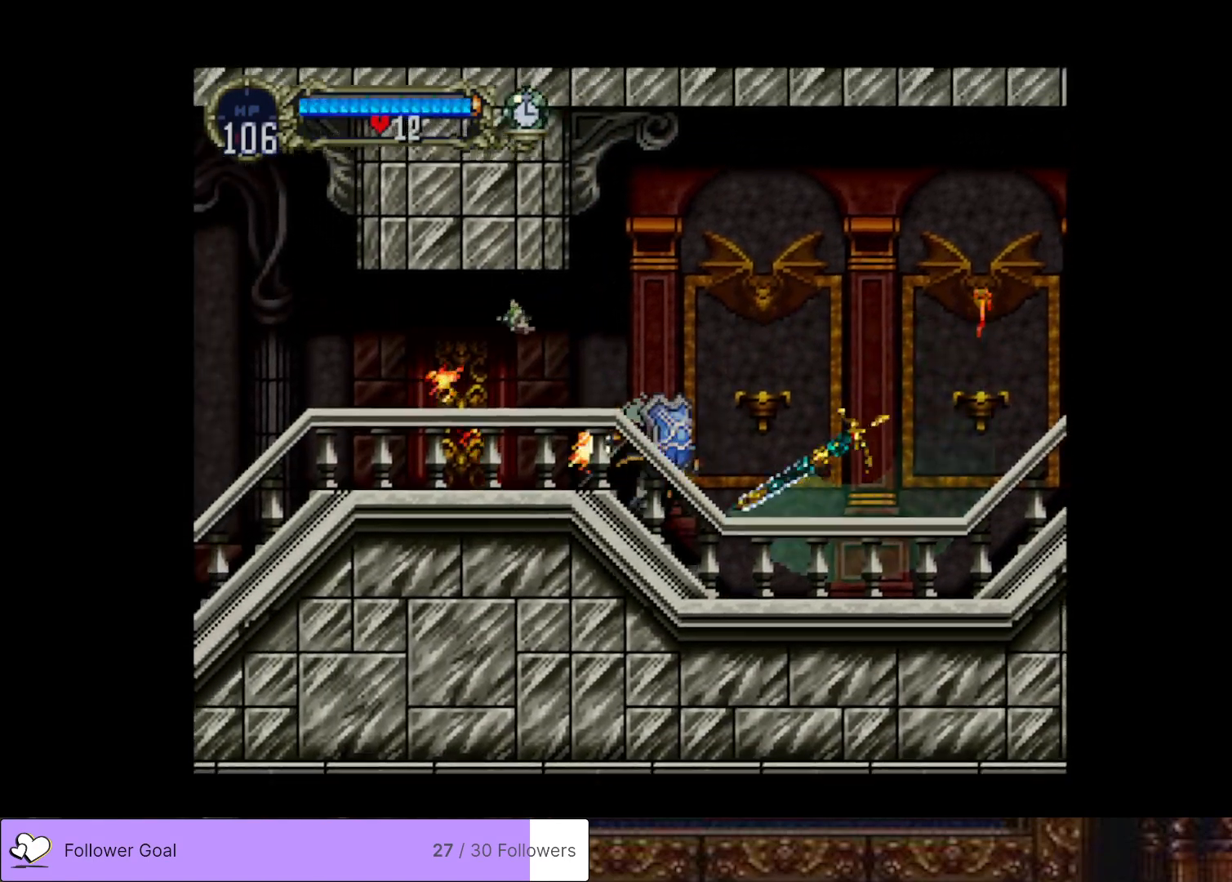
{"buttons": ["CIRCLE", "TRIANGLE"], "right_stick": "center", "events": [[50, "CIRCLE", "down"], [67, "TRIANGLE", "down"], [184, "TRIANGLE", "up"], [200, "CIRCLE", "up"], [267, "CIRCLE", "down"], [284, "TRIANGLE", "down"], [384, "TRIANGLE", "up"], [417, "CIRCLE", "up"], [484, "CIRCLE", "down"], [501, "TRIANGLE", "down"]]}
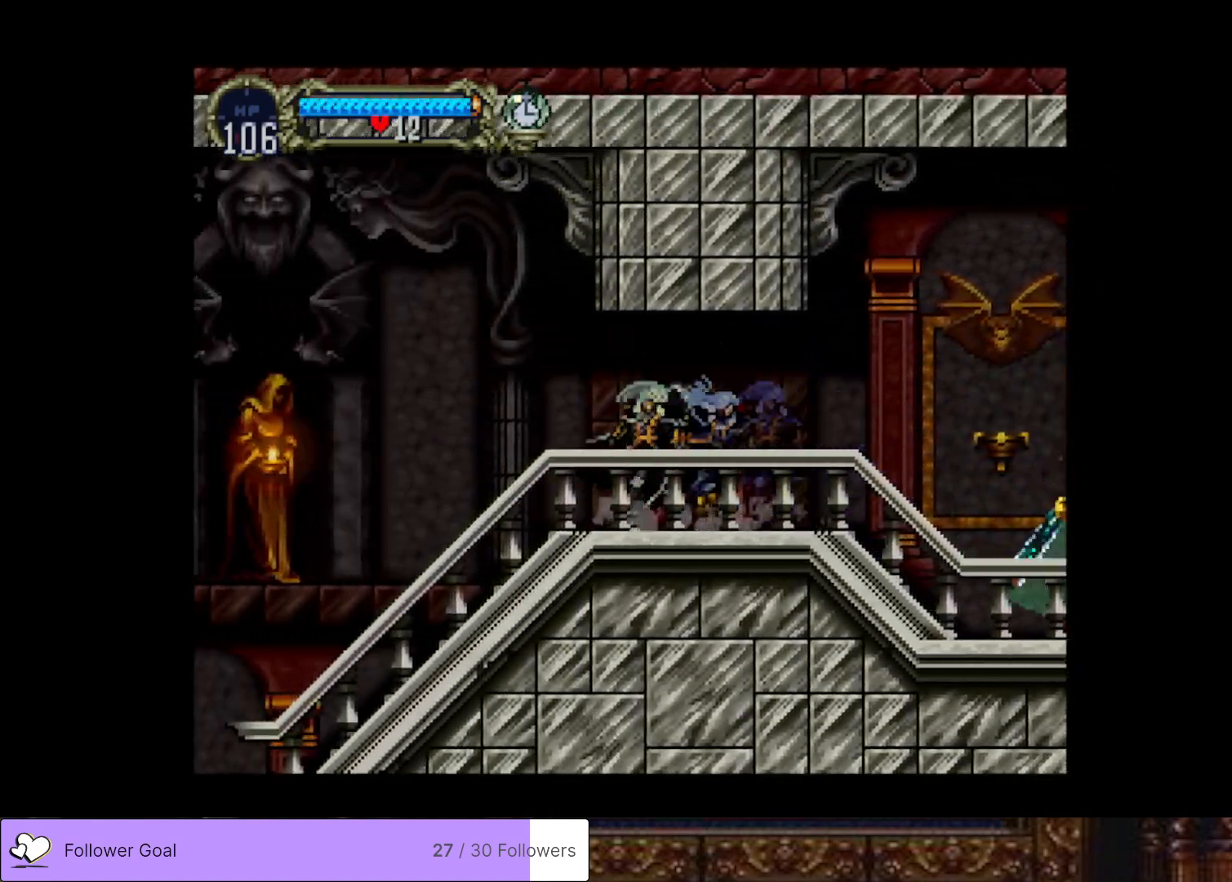
{"buttons": ["CIRCLE"], "right_stick": "center", "events": [[83, "TRIANGLE", "up"], [116, "CIRCLE", "up"], [183, "CIRCLE", "down"], [216, "TRIANGLE", "down"], [317, "TRIANGLE", "up"], [333, "CIRCLE", "up"], [400, "CIRCLE", "down"], [433, "TRIANGLE", "down"], [500, "TRIANGLE", "up"]]}
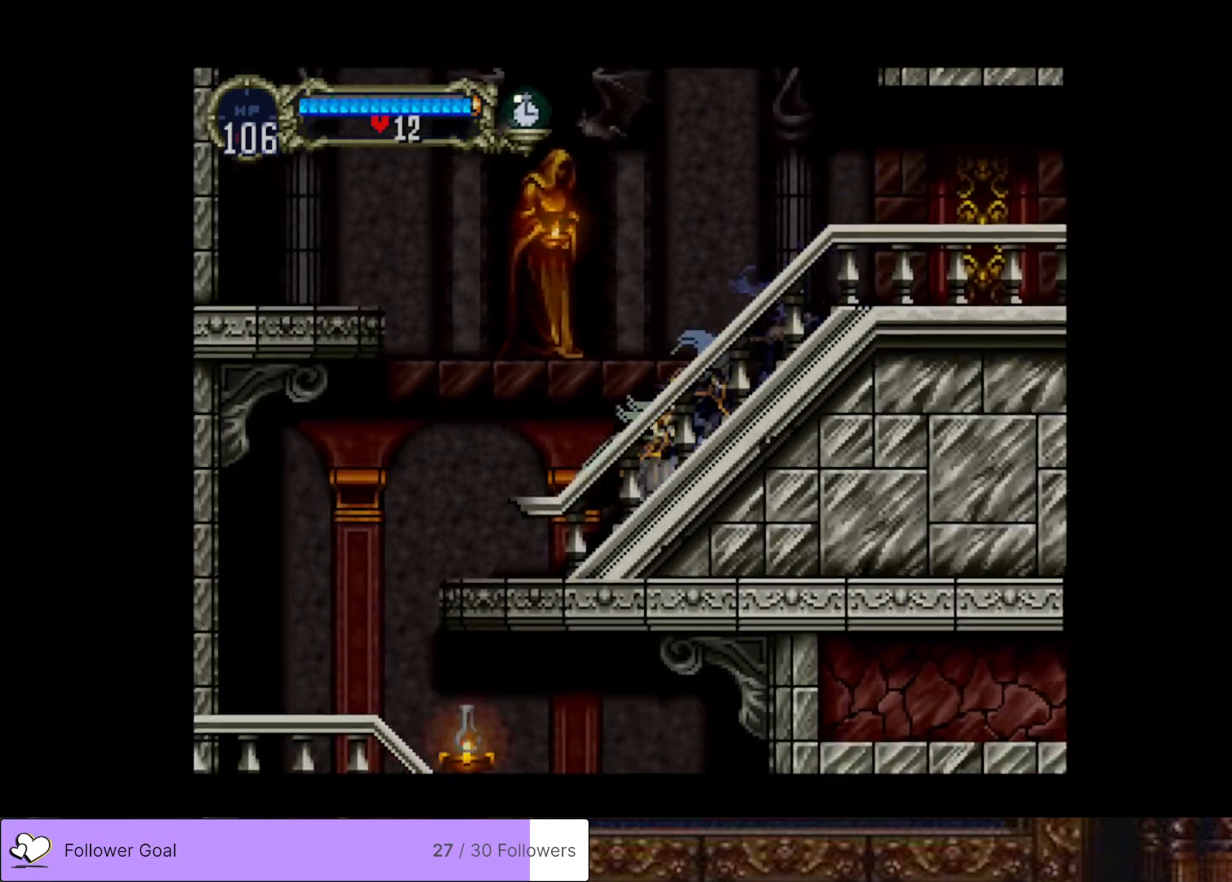
{"buttons": [], "right_stick": "center", "events": [[33, "CIRCLE", "up"], [100, "CIRCLE", "down"], [134, "TRIANGLE", "down"], [200, "TRIANGLE", "up"], [234, "CIRCLE", "up"], [284, "CIRCLE", "down"], [317, "TRIANGLE", "down"], [417, "TRIANGLE", "up"], [451, "CIRCLE", "up"]]}
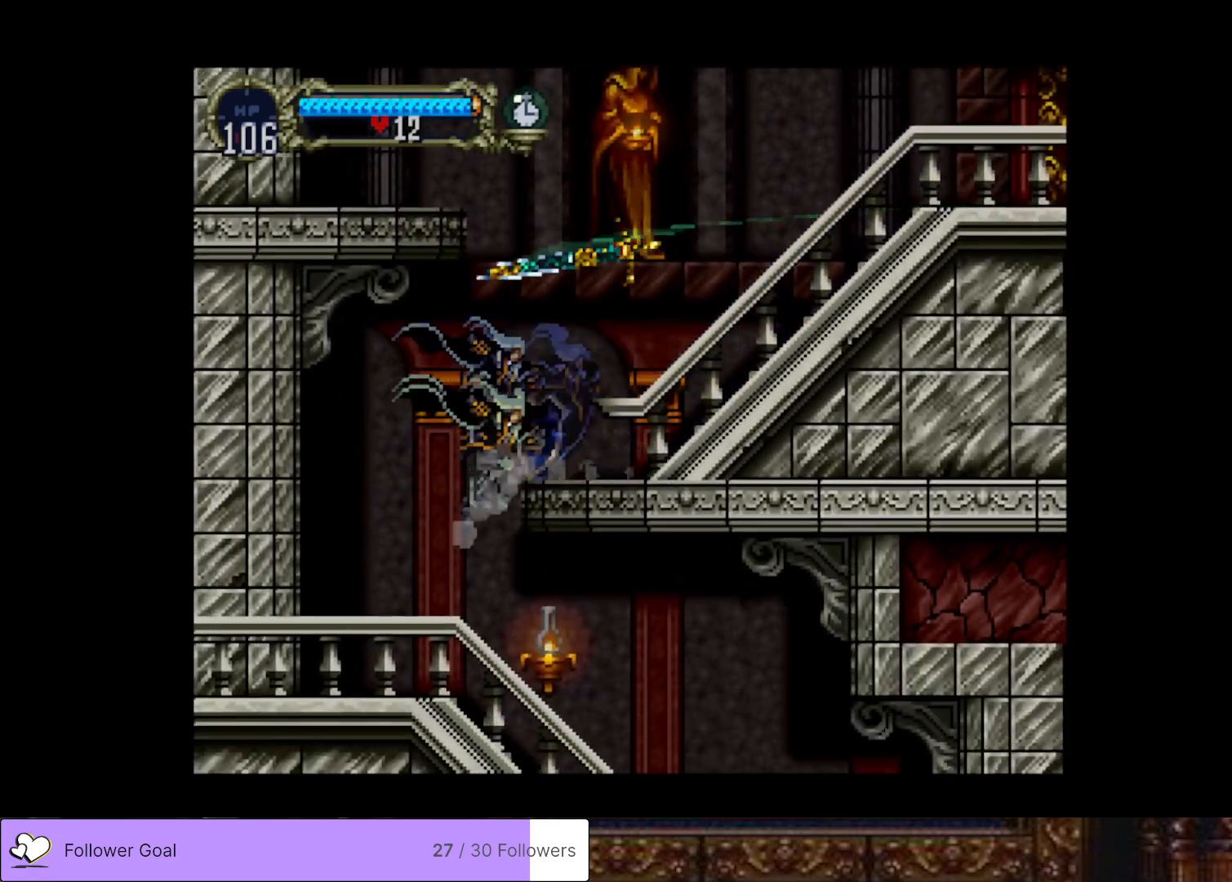
{"buttons": ["CIRCLE"], "right_stick": "center", "events": [[16, "DPAD_LEFT", "down"], [183, "DPAD_LEFT", "up"], [267, "CIRCLE", "down"], [300, "TRIANGLE", "down"], [400, "TRIANGLE", "up"], [433, "CIRCLE", "up"], [483, "CIRCLE", "down"]]}